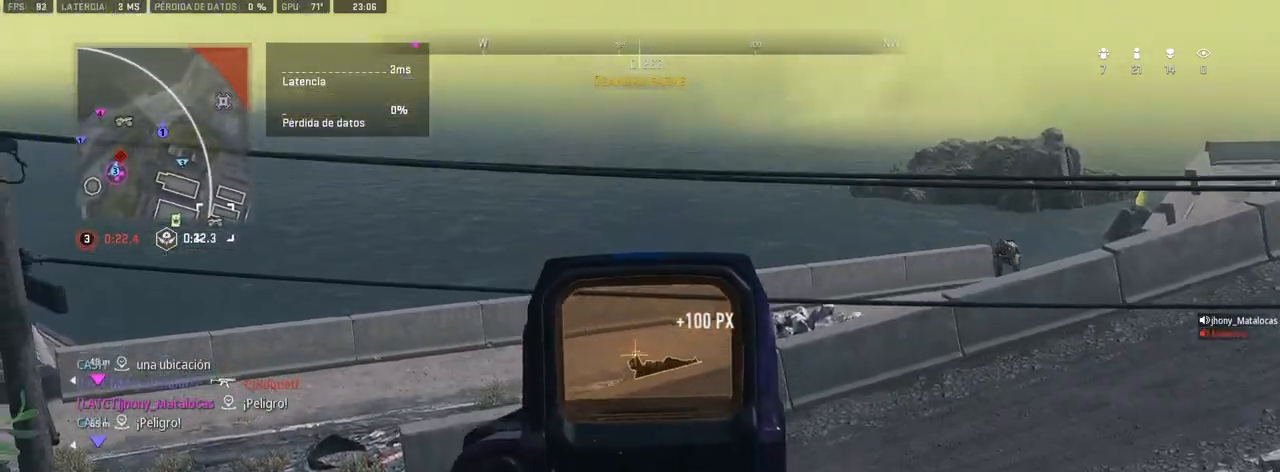
Gameplay with a controller (PlayStation layout); each line is a JSON object with the inputs held at the frame after it. "events" lists button and stick changes between this image and that frame as [ms after this image, input, new state], when the widget could be followed in between.
{"buttons": ["L1", "R1"], "left_stick": "right", "right_stick": "center", "events": [[50, "right_stick", "down"], [133, "left_stick", "center"], [167, "R1", "down"], [250, "right_stick", "center"], [500, "left_stick", "right"]]}
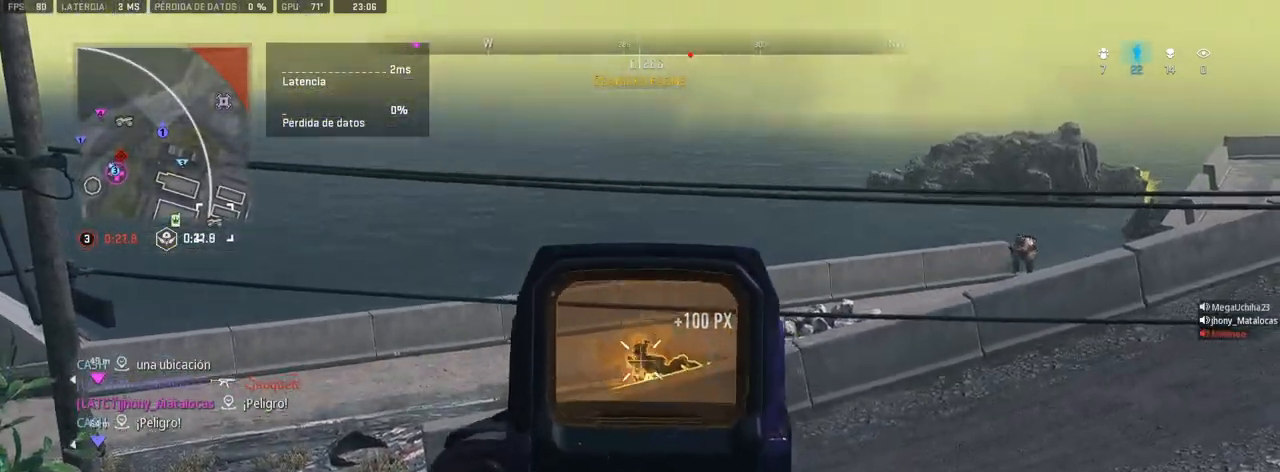
{"buttons": ["L1"], "left_stick": "right", "right_stick": "right", "events": [[50, "R1", "up"], [50, "right_stick", "right"], [117, "right_stick", "up-right"], [233, "right_stick", "center"], [450, "right_stick", "right"]]}
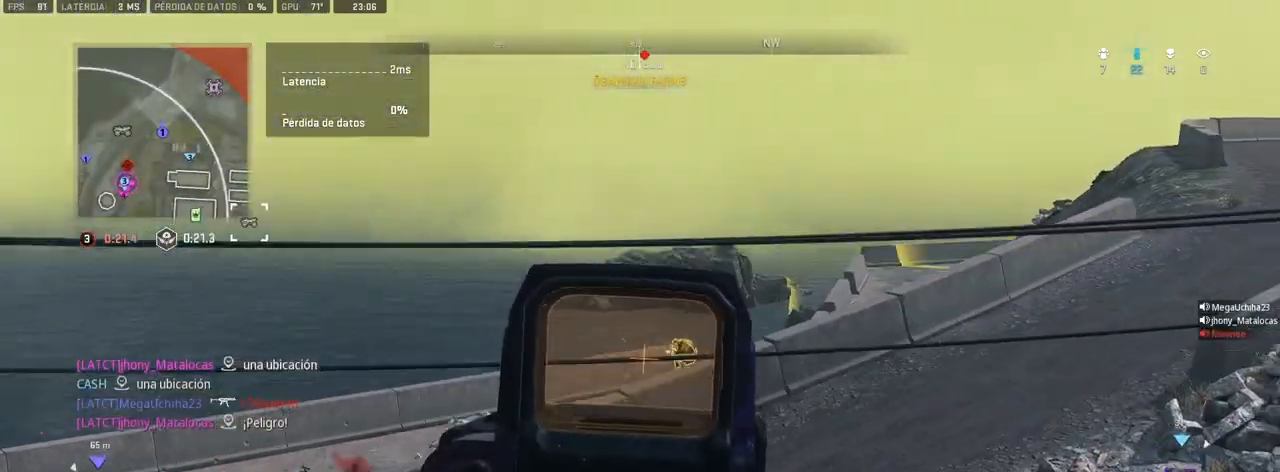
{"buttons": ["L1", "R1"], "left_stick": "up-left", "right_stick": "center", "events": [[83, "R1", "down"], [83, "left_stick", "up-left"], [133, "right_stick", "center"], [283, "right_stick", "down-right"], [433, "right_stick", "center"]]}
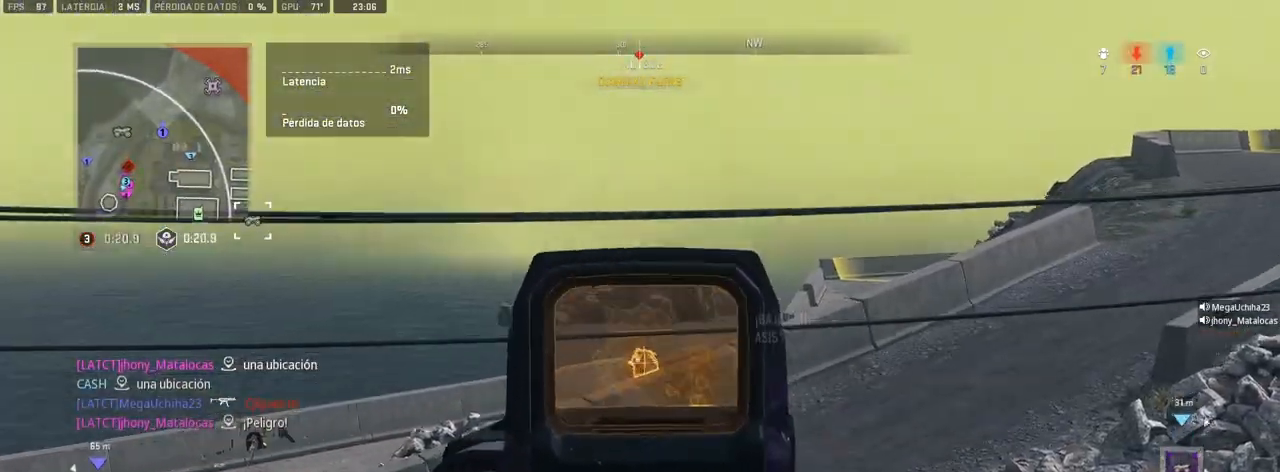
{"buttons": ["L1", "R1"], "left_stick": "center", "right_stick": "down", "events": [[250, "right_stick", "down"], [350, "left_stick", "left"], [450, "left_stick", "center"]]}
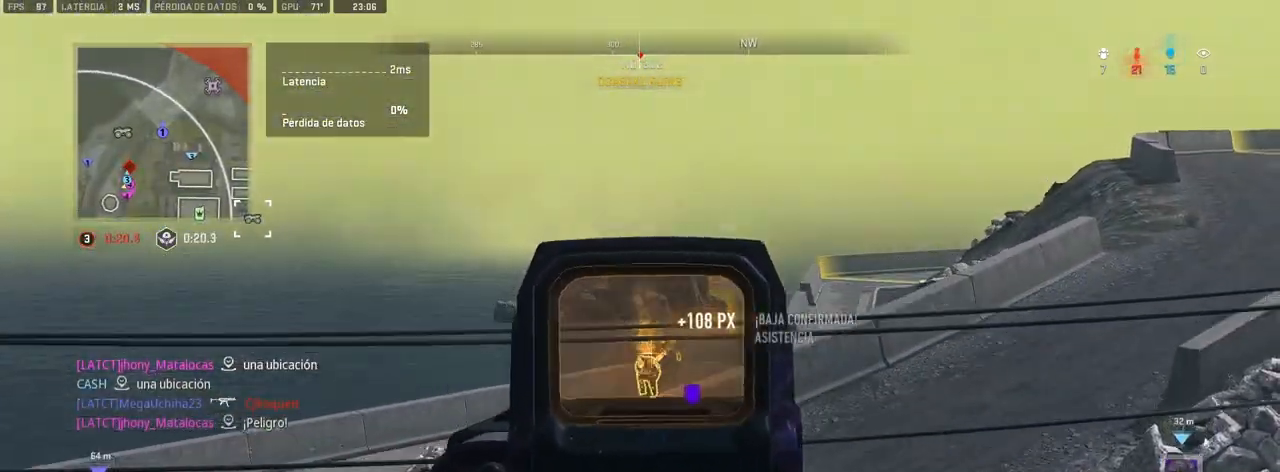
{"buttons": ["L1", "R1"], "left_stick": "center", "right_stick": "center", "events": [[233, "right_stick", "center"]]}
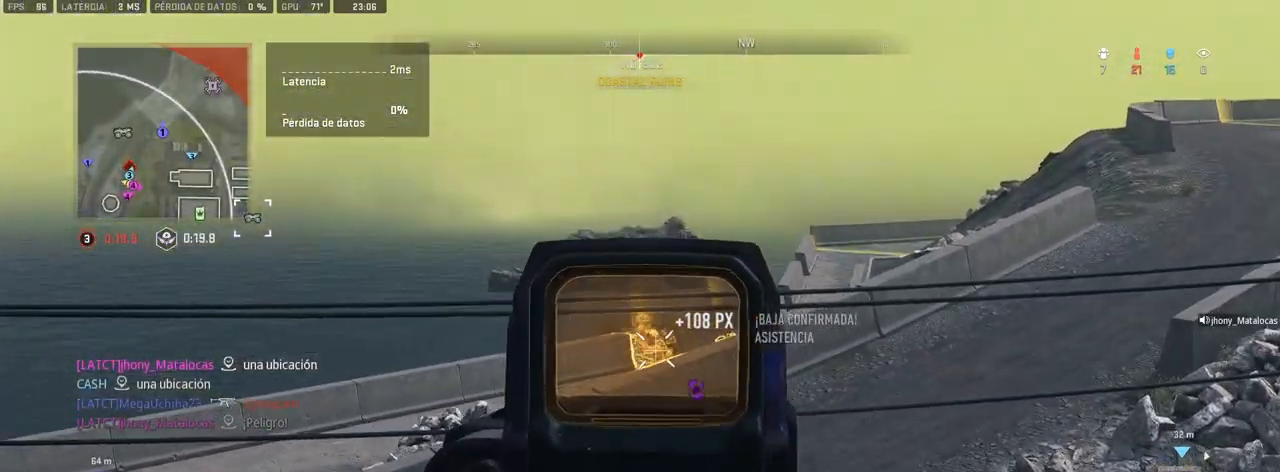
{"buttons": ["SQUARE"], "left_stick": "down-right", "right_stick": "center", "events": [[33, "right_stick", "left"], [217, "right_stick", "center"], [267, "L1", "up"], [317, "R1", "up"], [333, "left_stick", "down-right"], [467, "SQUARE", "down"]]}
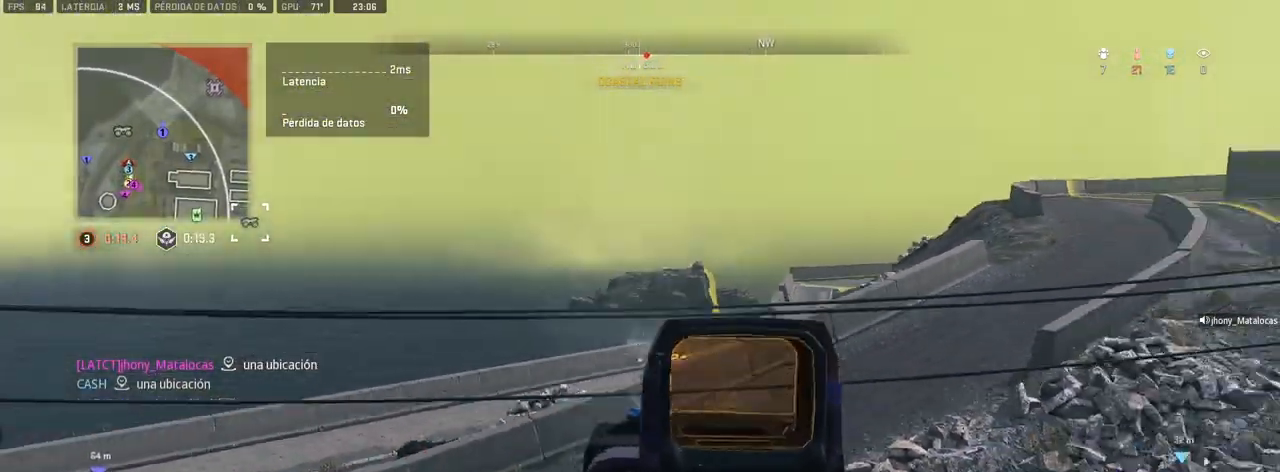
{"buttons": ["SQUARE"], "left_stick": "down-right", "right_stick": "center", "events": []}
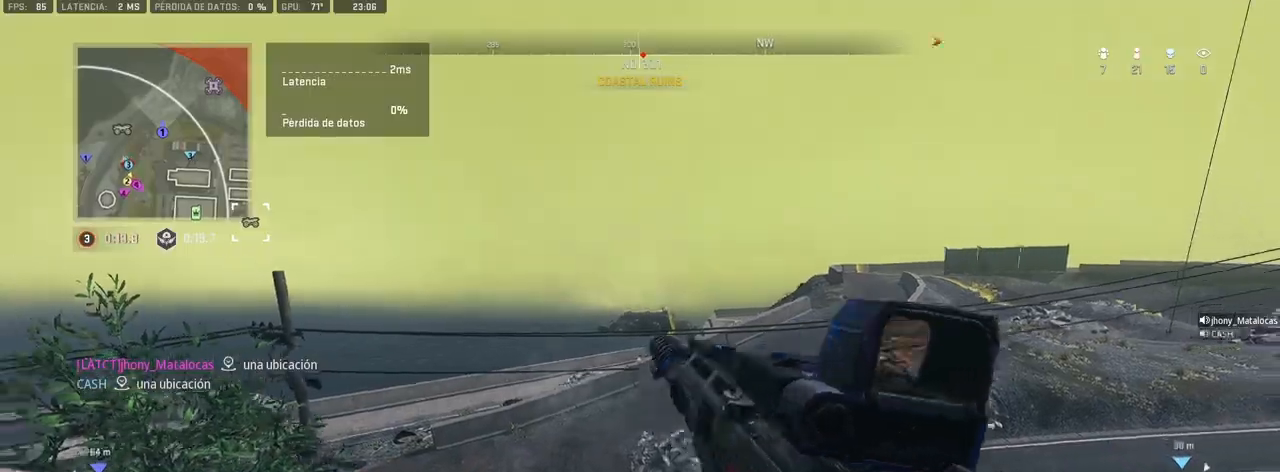
{"buttons": [], "left_stick": "down-left", "right_stick": "left", "events": [[100, "SQUARE", "up"], [183, "left_stick", "down"], [317, "left_stick", "down-left"], [367, "right_stick", "left"]]}
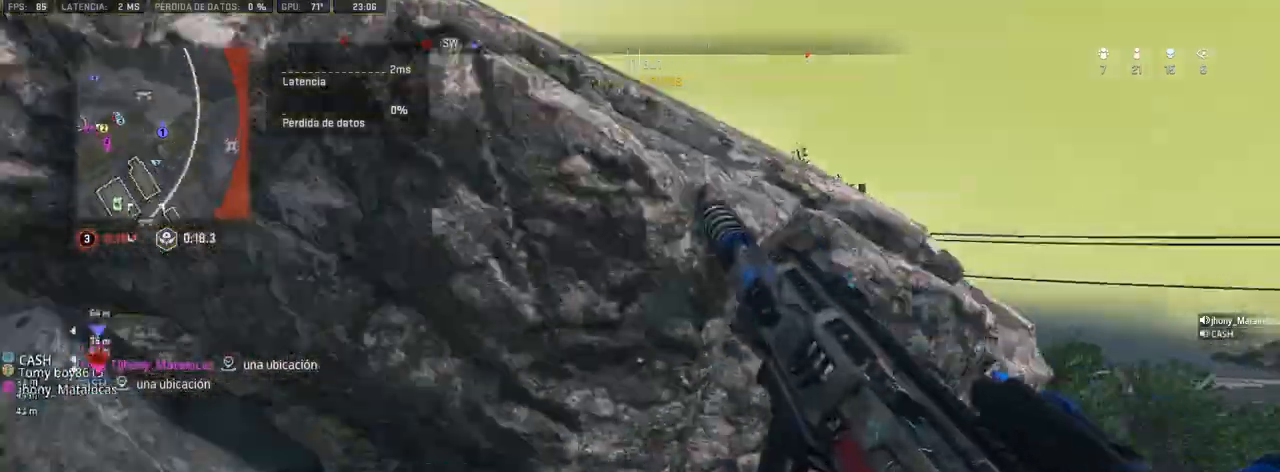
{"buttons": [], "left_stick": "up", "right_stick": "center", "events": [[83, "left_stick", "up-left"], [133, "right_stick", "center"], [200, "left_stick", "up"]]}
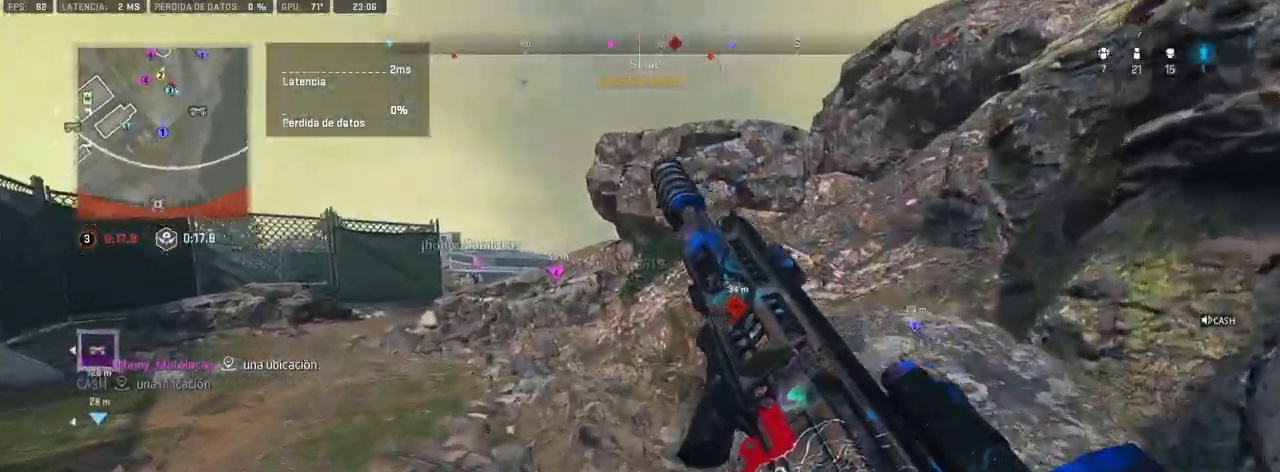
{"buttons": [], "left_stick": "up", "right_stick": "center", "events": [[300, "right_stick", "left"], [400, "right_stick", "center"]]}
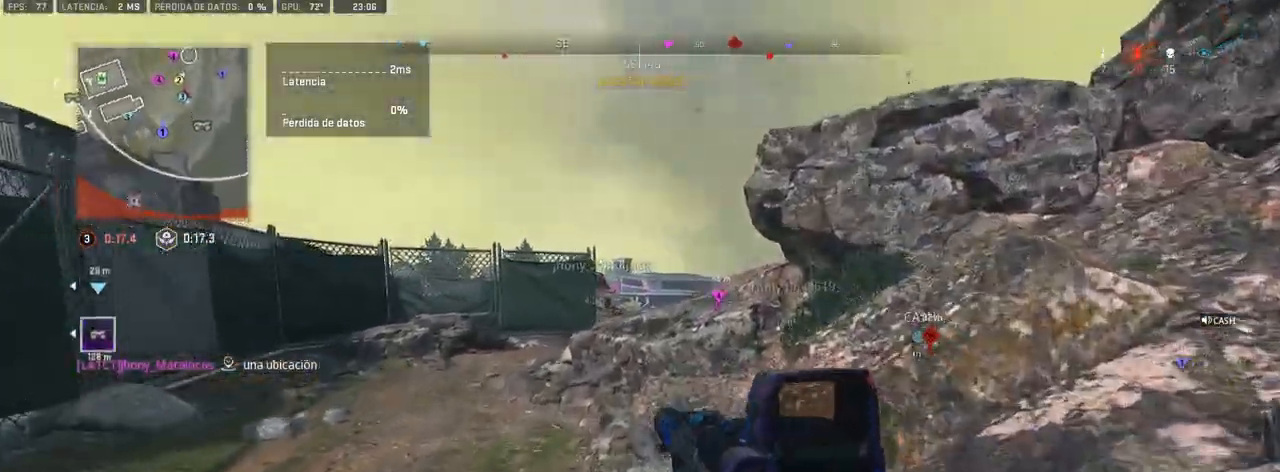
{"buttons": [], "left_stick": "up", "right_stick": "center", "events": []}
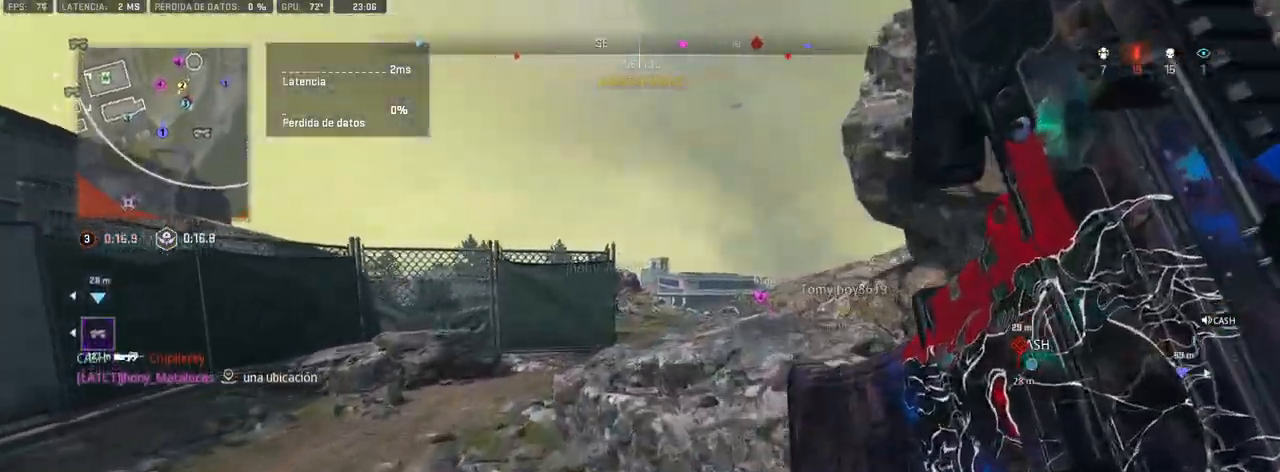
{"buttons": ["CROSS"], "left_stick": "up", "right_stick": "center", "events": [[133, "CROSS", "down"], [133, "right_stick", "right"], [250, "right_stick", "center"]]}
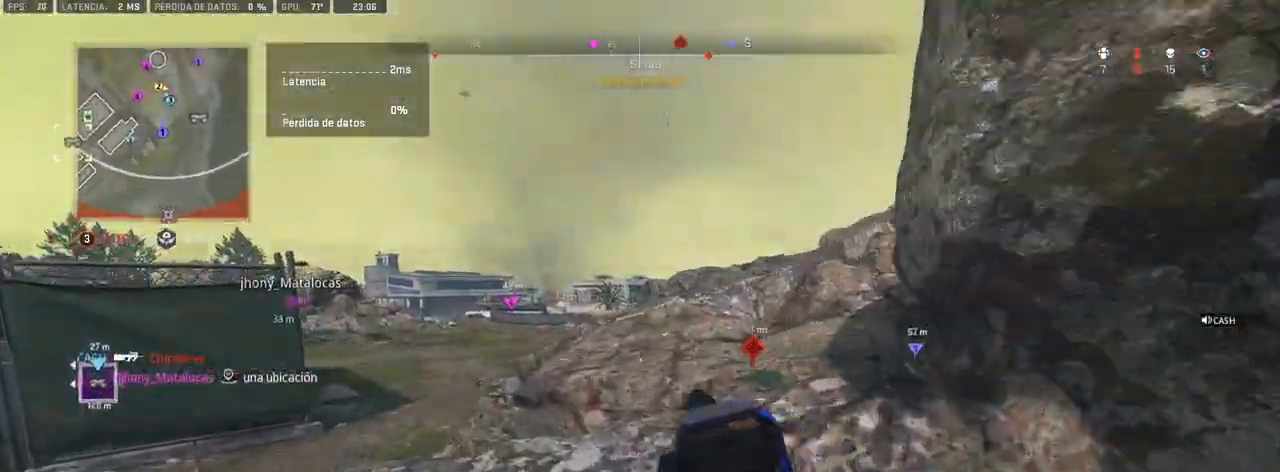
{"buttons": ["CROSS"], "left_stick": "up", "right_stick": "center", "events": [[350, "right_stick", "right"], [467, "right_stick", "center"]]}
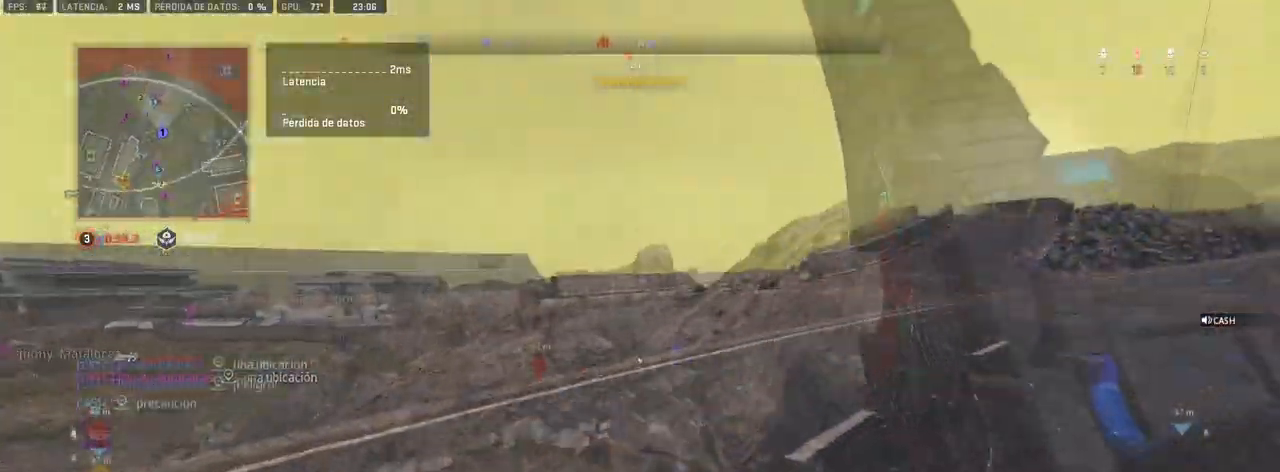
{"buttons": [], "left_stick": "up", "right_stick": "center", "events": [[33, "CROSS", "up"]]}
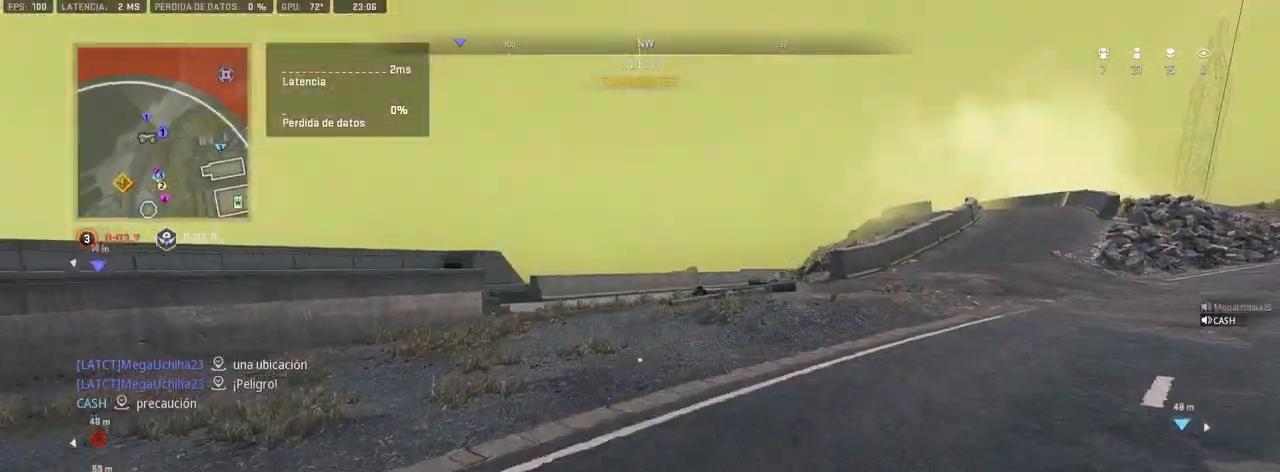
{"buttons": [], "left_stick": "up", "right_stick": "center", "events": []}
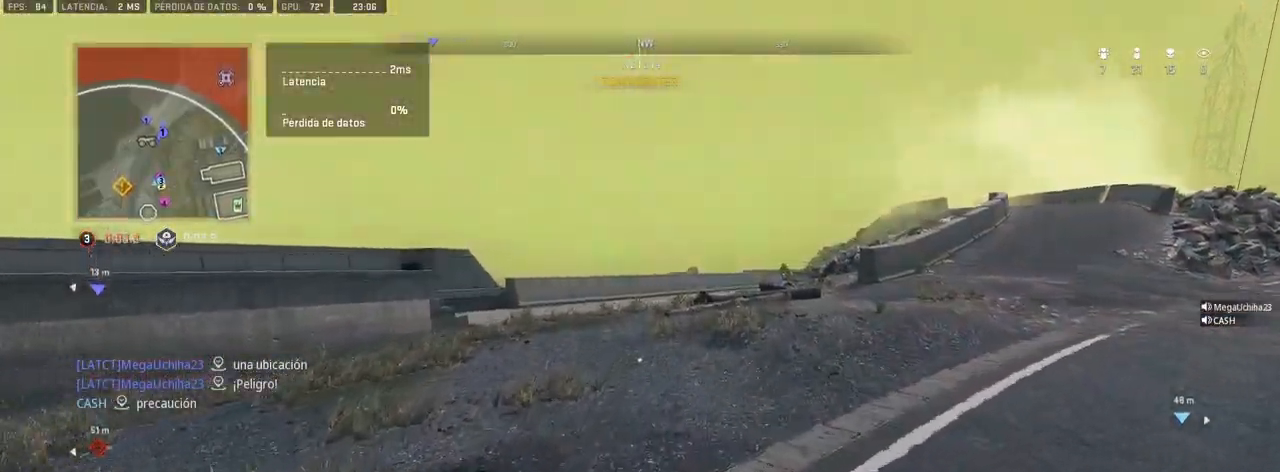
{"buttons": [], "left_stick": "up-right", "right_stick": "center", "events": [[183, "right_stick", "up-right"], [233, "left_stick", "up-right"], [283, "right_stick", "center"], [450, "TRIANGLE", "down"], [483, "TRIANGLE", "up"]]}
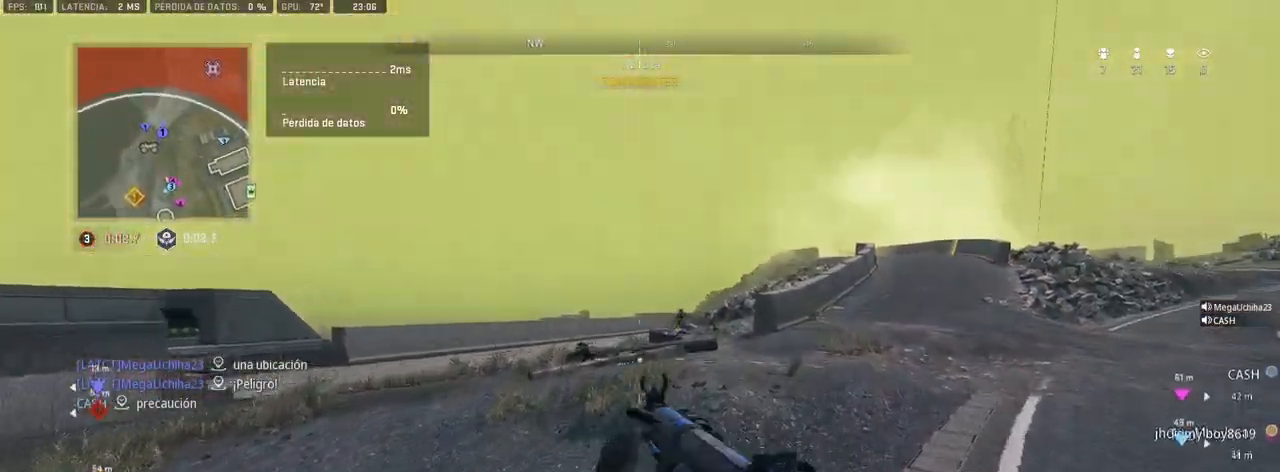
{"buttons": ["L1"], "left_stick": "up", "right_stick": "center", "events": [[133, "R3", "down"], [200, "R3", "up"], [217, "right_stick", "up"], [267, "L1", "down"], [283, "right_stick", "center"], [467, "left_stick", "up"]]}
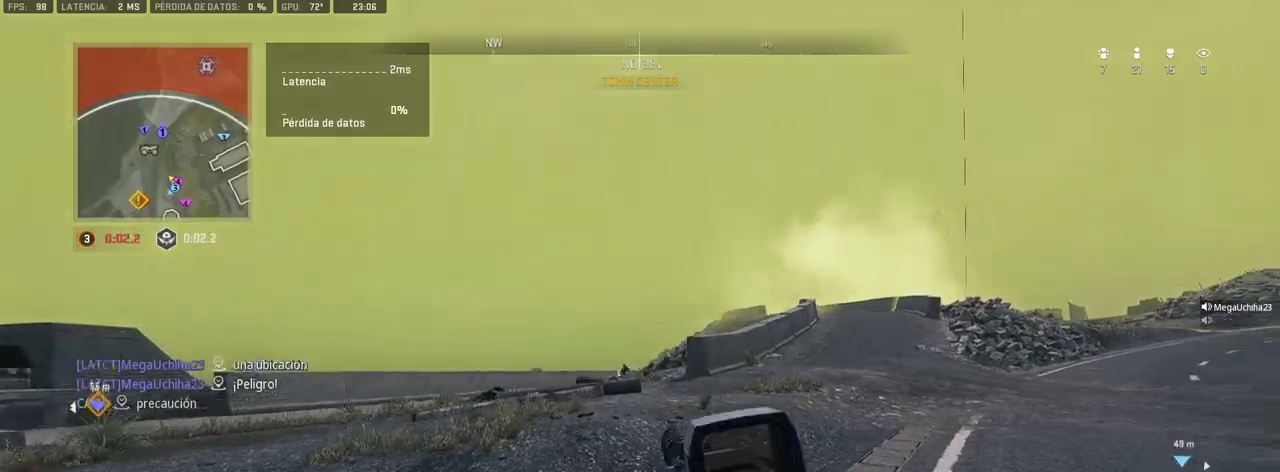
{"buttons": ["L1", "R1"], "left_stick": "left", "right_stick": "down", "events": [[17, "left_stick", "up-left"], [150, "left_stick", "left"], [367, "right_stick", "down"], [417, "R1", "down"]]}
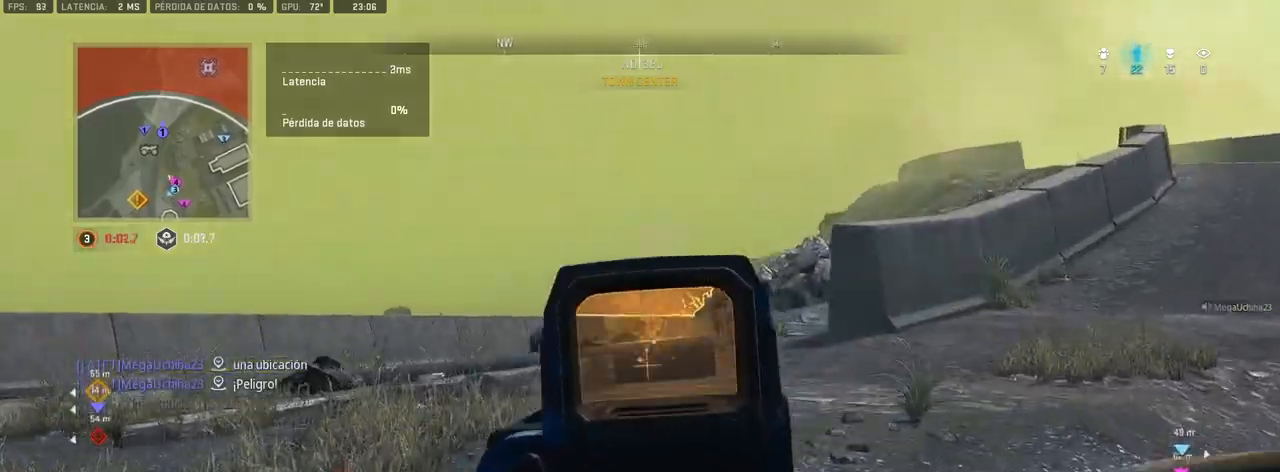
{"buttons": ["L1", "R1"], "left_stick": "left", "right_stick": "center", "events": [[50, "CROSS", "down"], [167, "CROSS", "up"], [233, "R1", "up"], [300, "right_stick", "center"], [450, "R1", "down"]]}
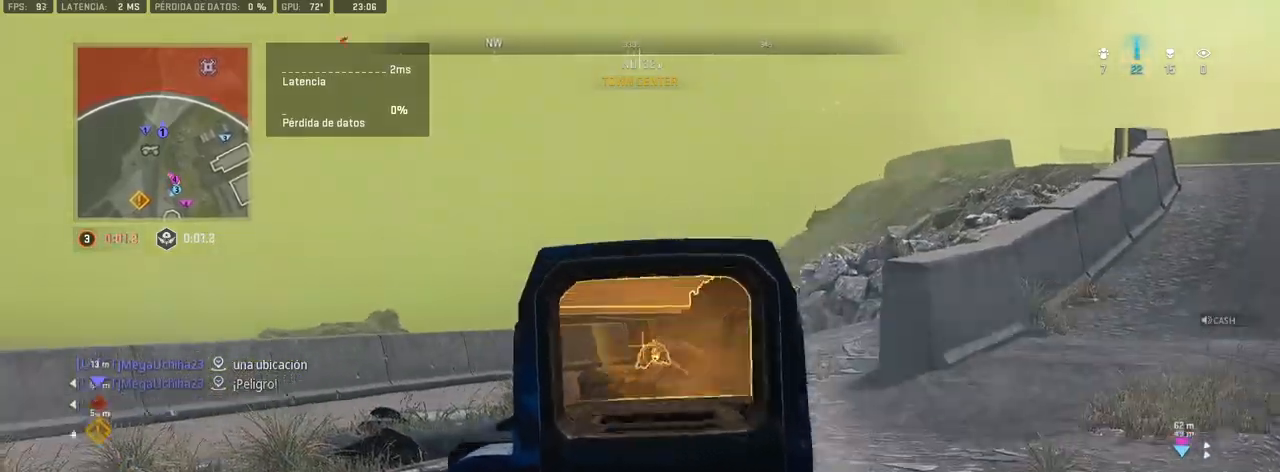
{"buttons": ["L1", "R1"], "left_stick": "left", "right_stick": "up-right", "events": [[33, "right_stick", "right"], [117, "right_stick", "center"], [383, "right_stick", "right"], [483, "right_stick", "up-right"]]}
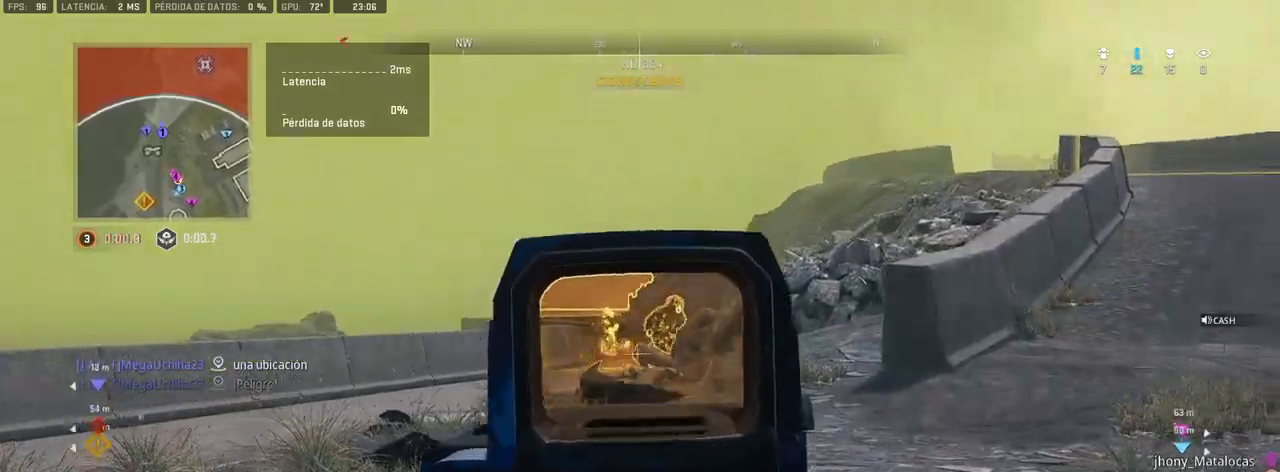
{"buttons": ["L1", "R1"], "left_stick": "up", "right_stick": "right", "events": [[33, "left_stick", "up-left"], [150, "left_stick", "up"], [150, "right_stick", "center"], [433, "right_stick", "right"]]}
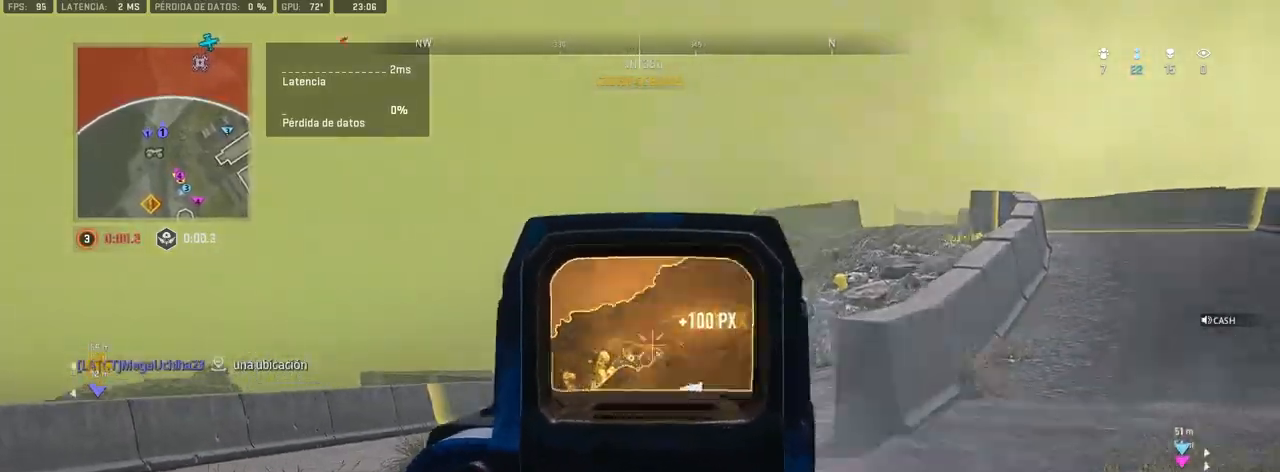
{"buttons": [], "left_stick": "up", "right_stick": "left", "events": [[33, "right_stick", "center"], [150, "L1", "up"], [183, "R1", "up"], [267, "TRIANGLE", "down"], [283, "TRIANGLE", "up"], [433, "right_stick", "left"]]}
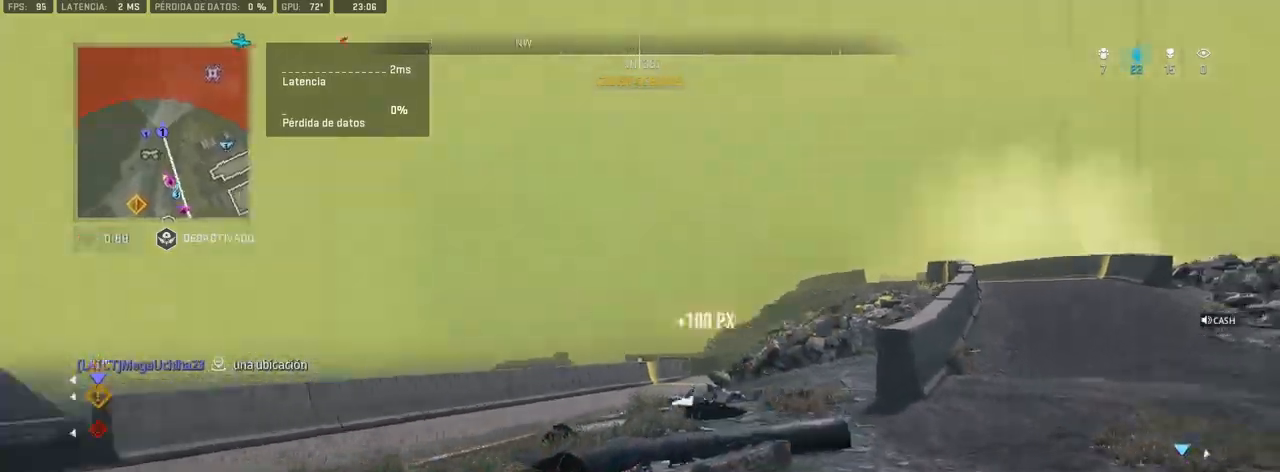
{"buttons": [], "left_stick": "up", "right_stick": "center", "events": [[33, "right_stick", "center"]]}
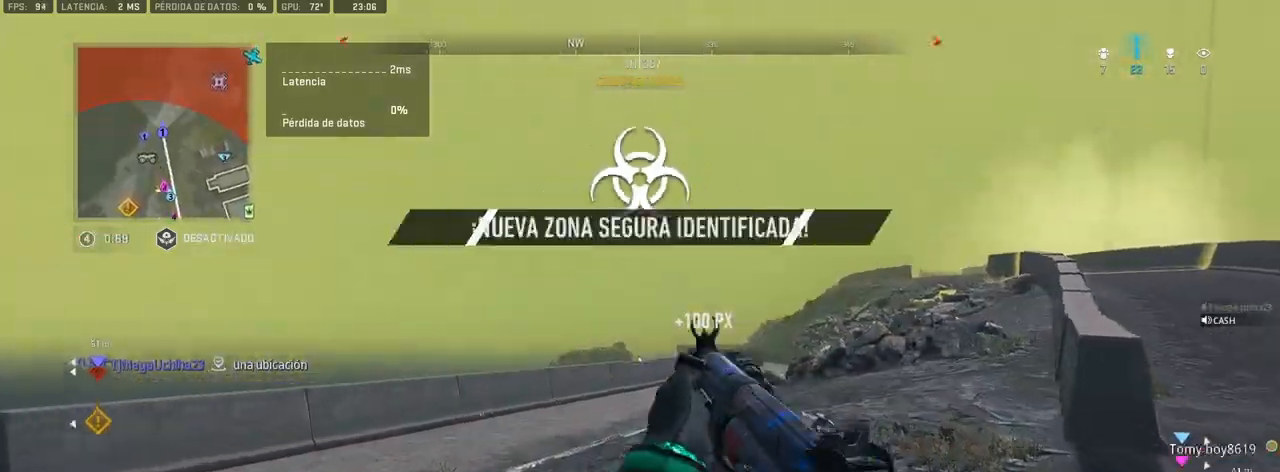
{"buttons": [], "left_stick": "up", "right_stick": "right", "events": [[433, "right_stick", "right"]]}
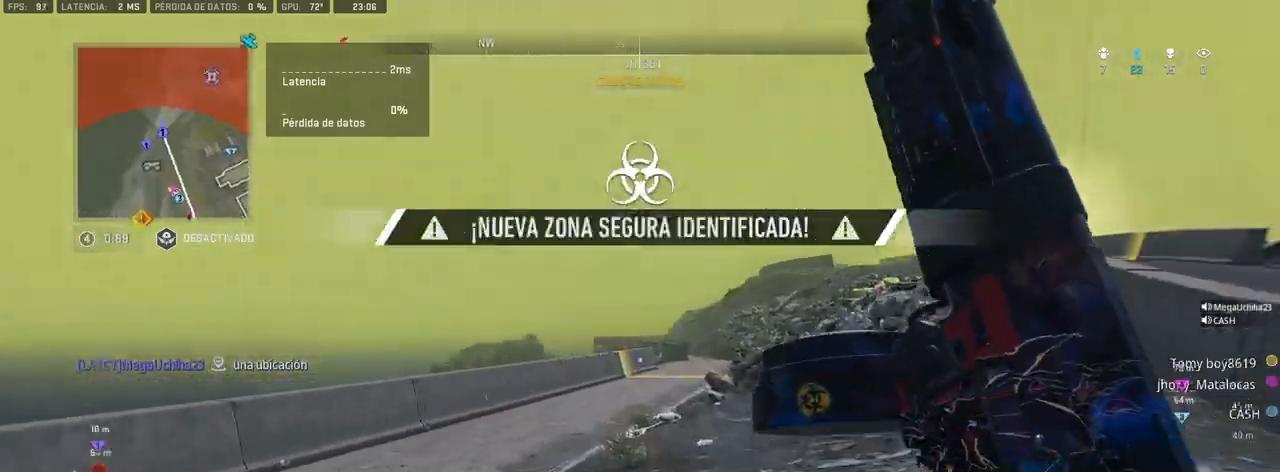
{"buttons": [], "left_stick": "up", "right_stick": "center", "events": [[33, "right_stick", "center"]]}
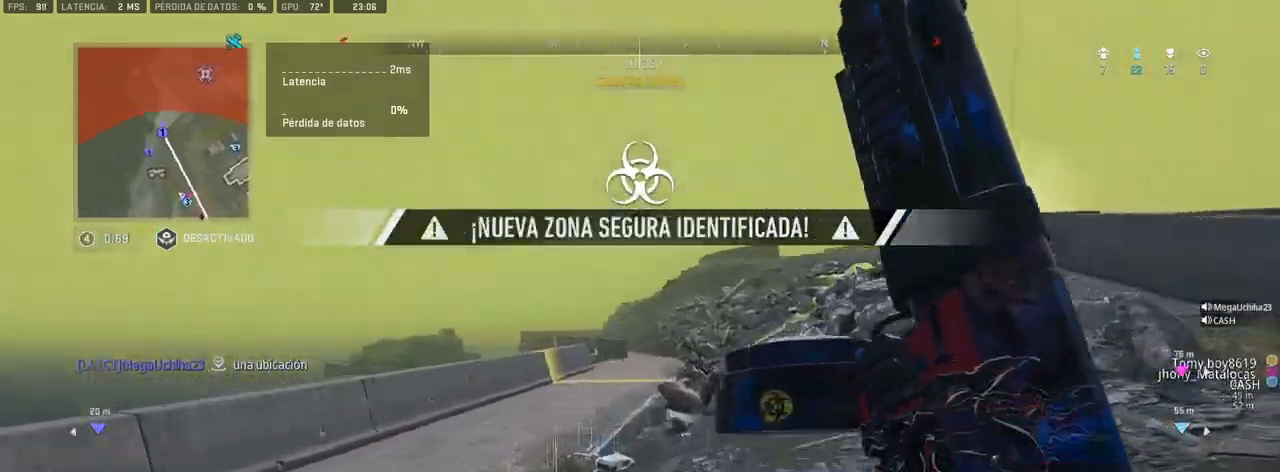
{"buttons": ["R2"], "left_stick": "up", "right_stick": "center", "events": [[367, "R2", "down"]]}
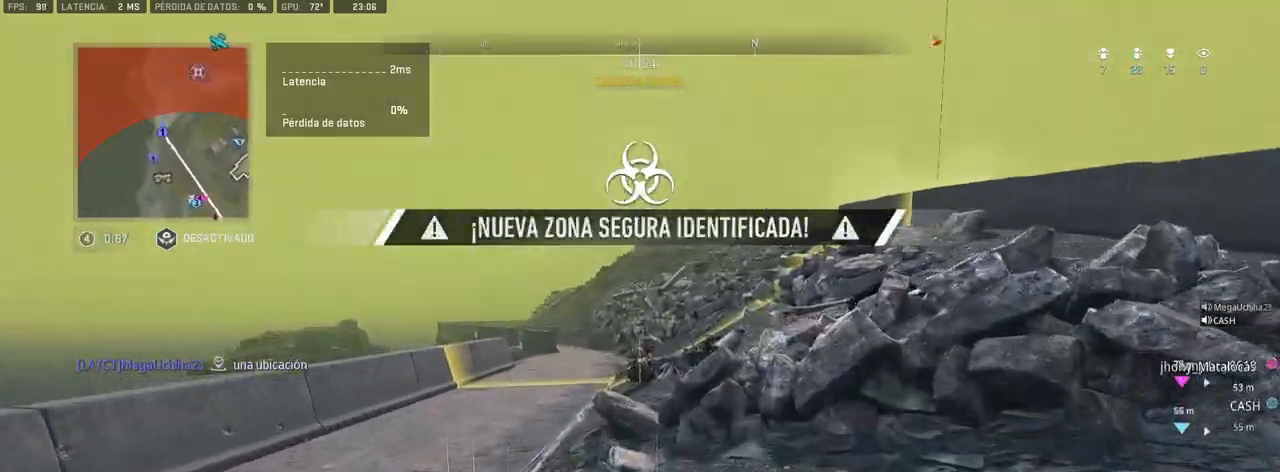
{"buttons": [], "left_stick": "up", "right_stick": "center", "events": [[17, "R2", "up"]]}
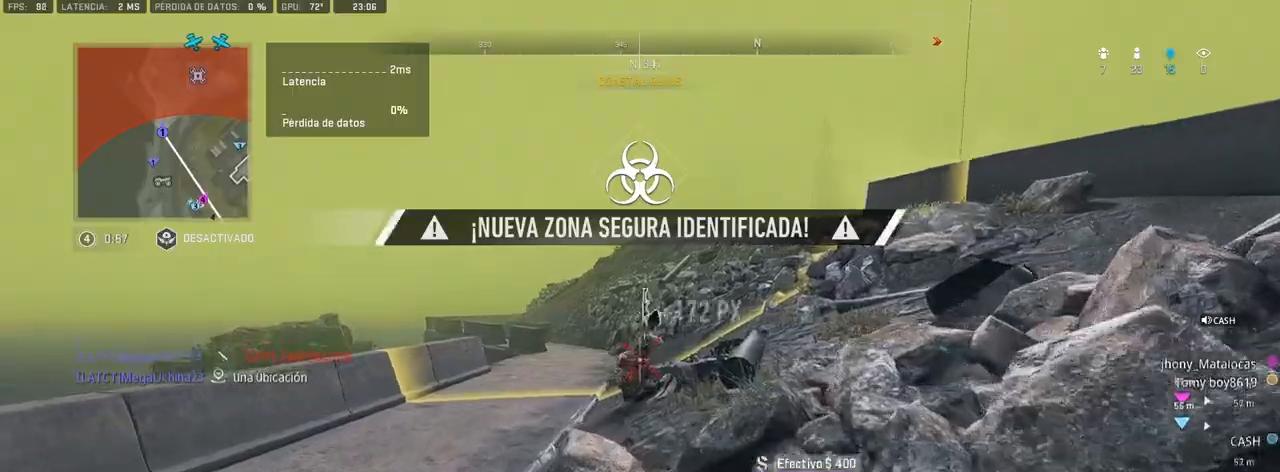
{"buttons": [], "left_stick": "up", "right_stick": "center", "events": []}
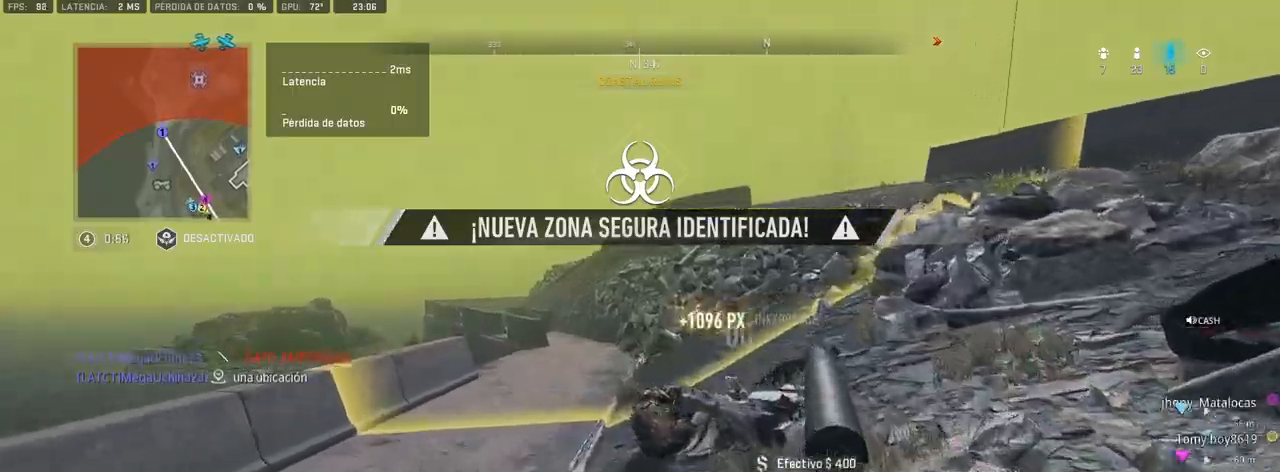
{"buttons": [], "left_stick": "up", "right_stick": "center", "events": []}
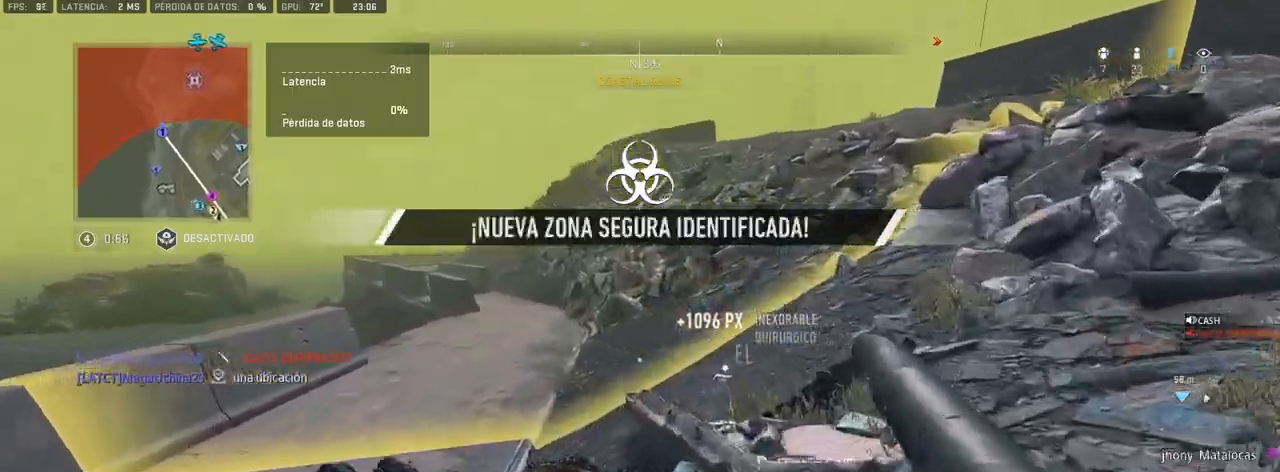
{"buttons": [], "left_stick": "center", "right_stick": "right", "events": [[267, "right_stick", "right"], [367, "left_stick", "center"]]}